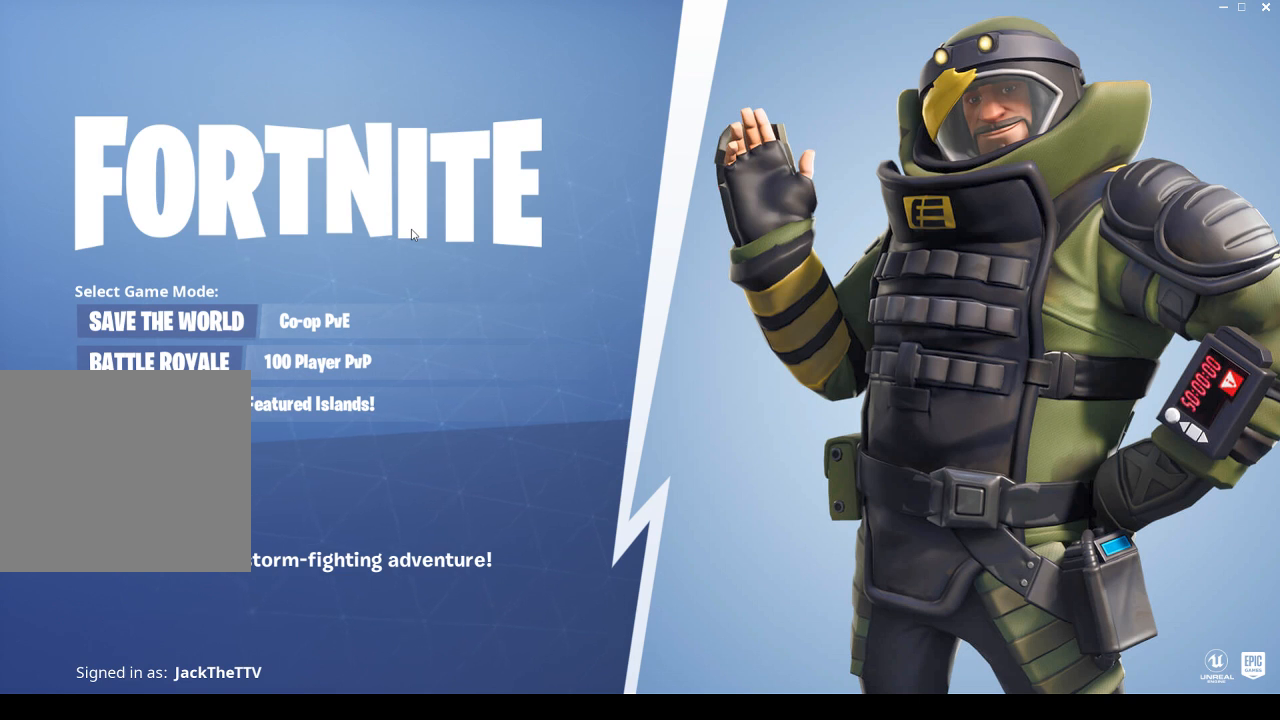
Gameplay with a controller (PlayStation layout); each line is a JSON object with the inputs held at the frame after it. "events" lists button and stick changes between this image and that frame as [ms after this image, input, new state], when the widget could be followed in between.
{"buttons": [], "left_stick": "center", "right_stick": "up", "events": [[100, "right_stick", "up"], [333, "right_stick", "center"], [500, "right_stick", "up"]]}
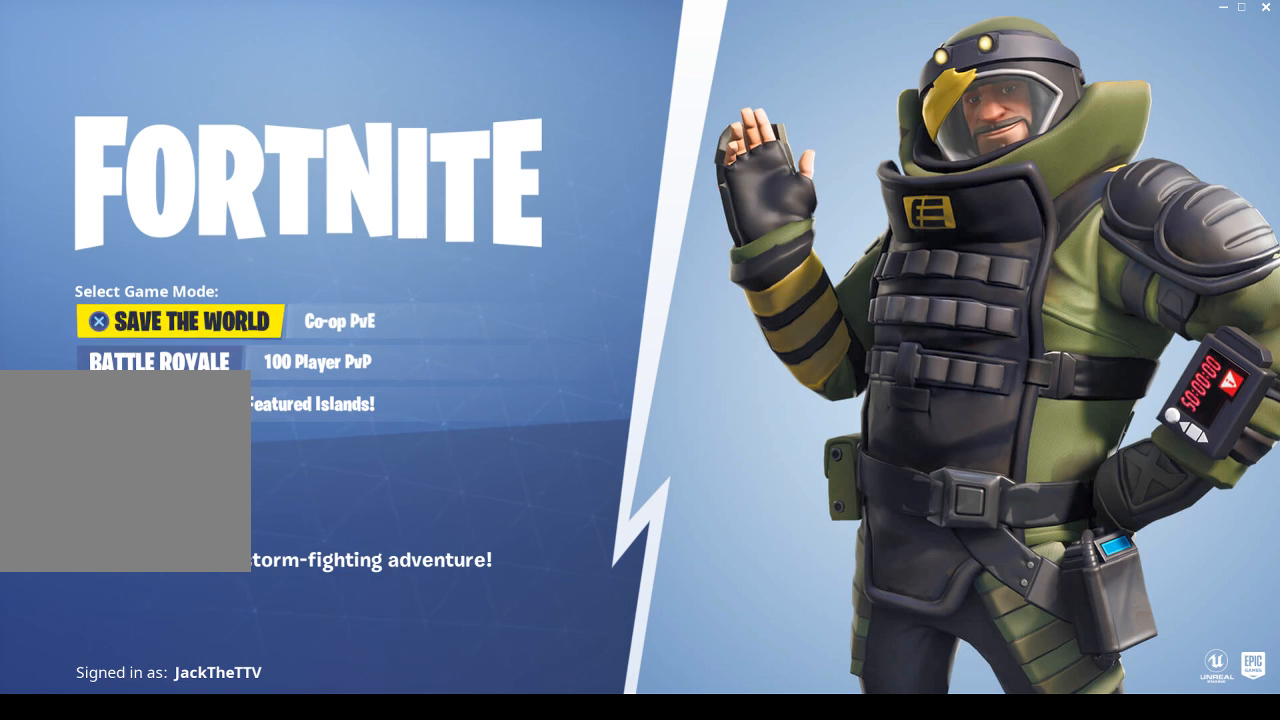
{"buttons": [], "left_stick": "center", "right_stick": "center", "events": [[133, "right_stick", "center"]]}
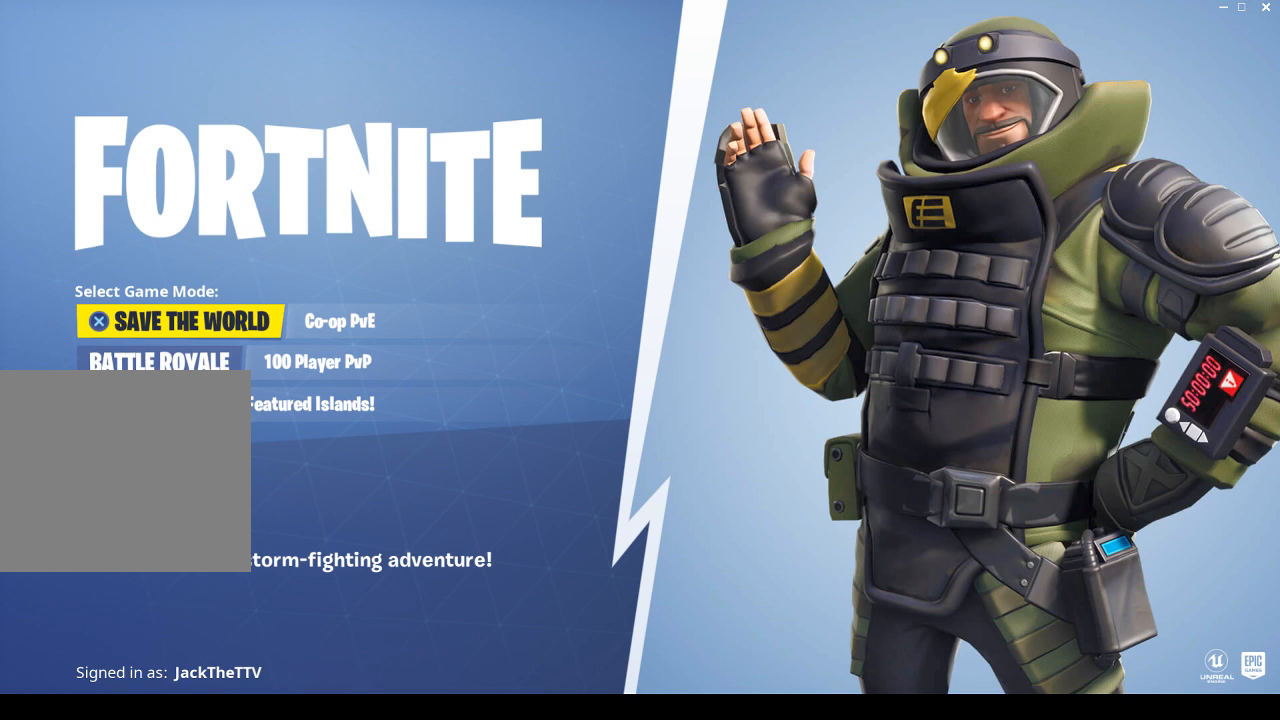
{"buttons": [], "left_stick": "center", "right_stick": "center", "events": [[167, "left_stick", "down"], [367, "left_stick", "center"]]}
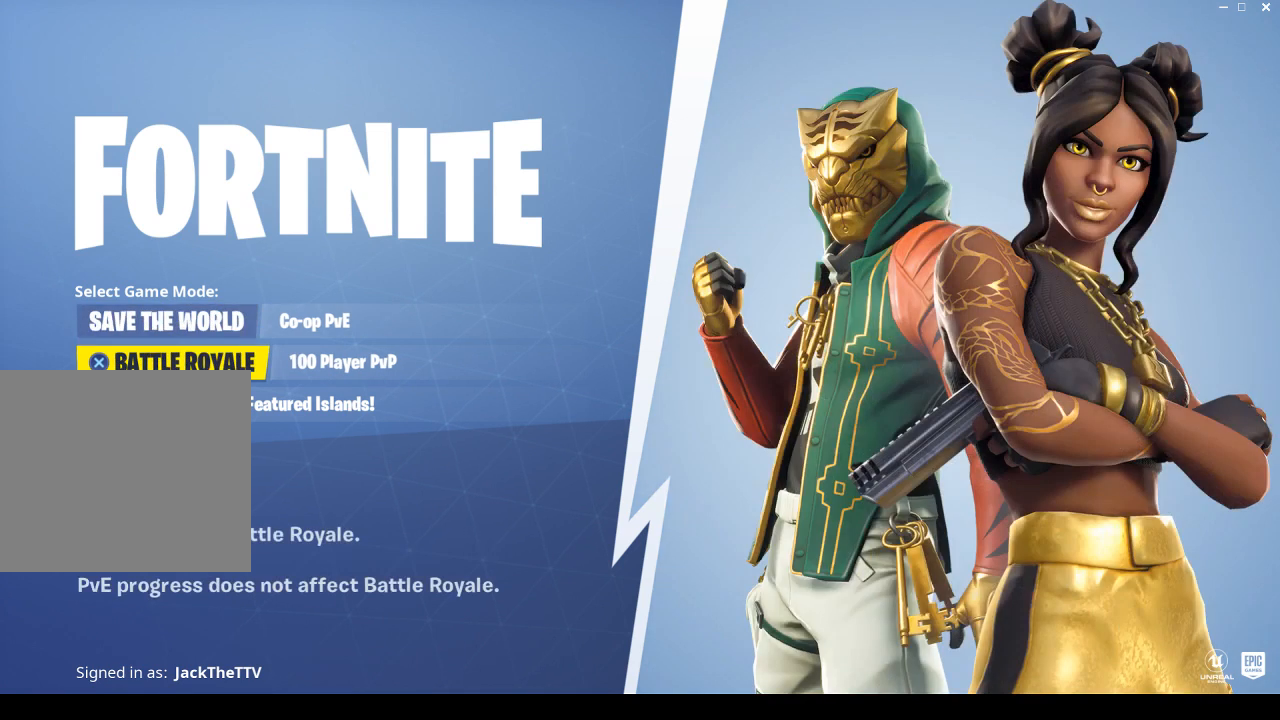
{"buttons": ["CROSS"], "left_stick": "center", "right_stick": "center", "events": [[500, "CROSS", "down"]]}
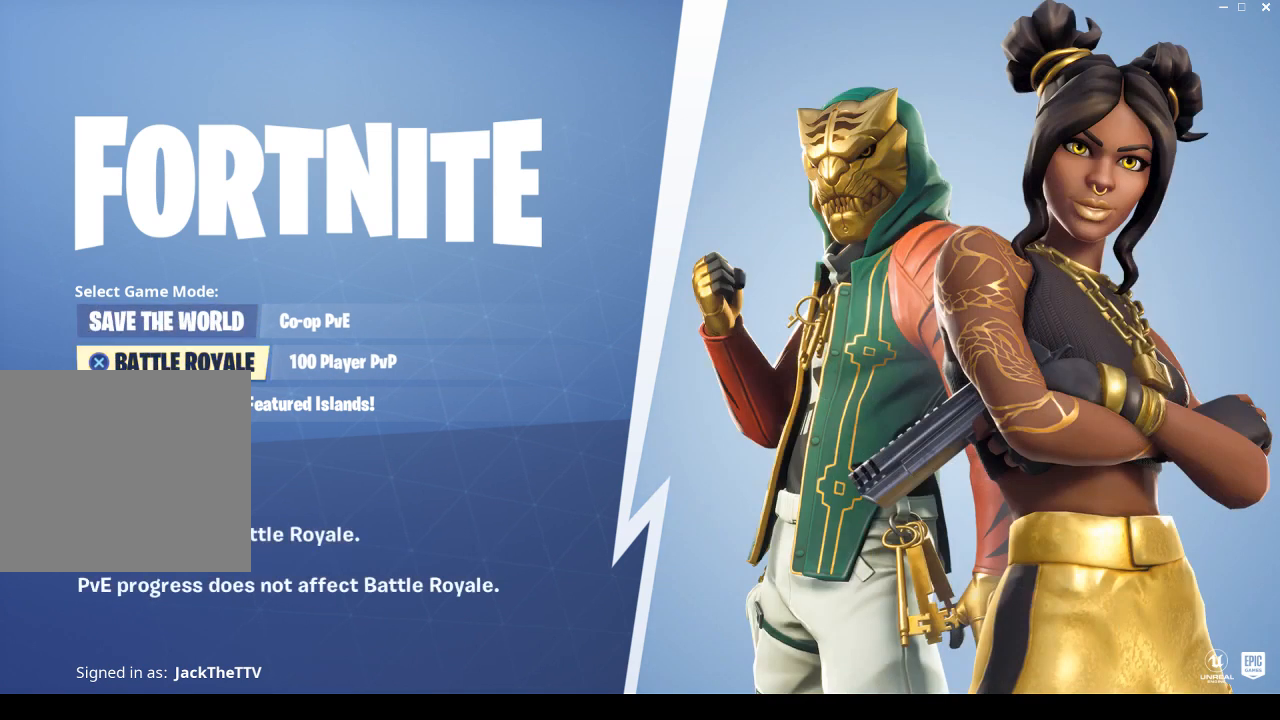
{"buttons": [], "left_stick": "center", "right_stick": "center", "events": [[33, "CROSS", "up"]]}